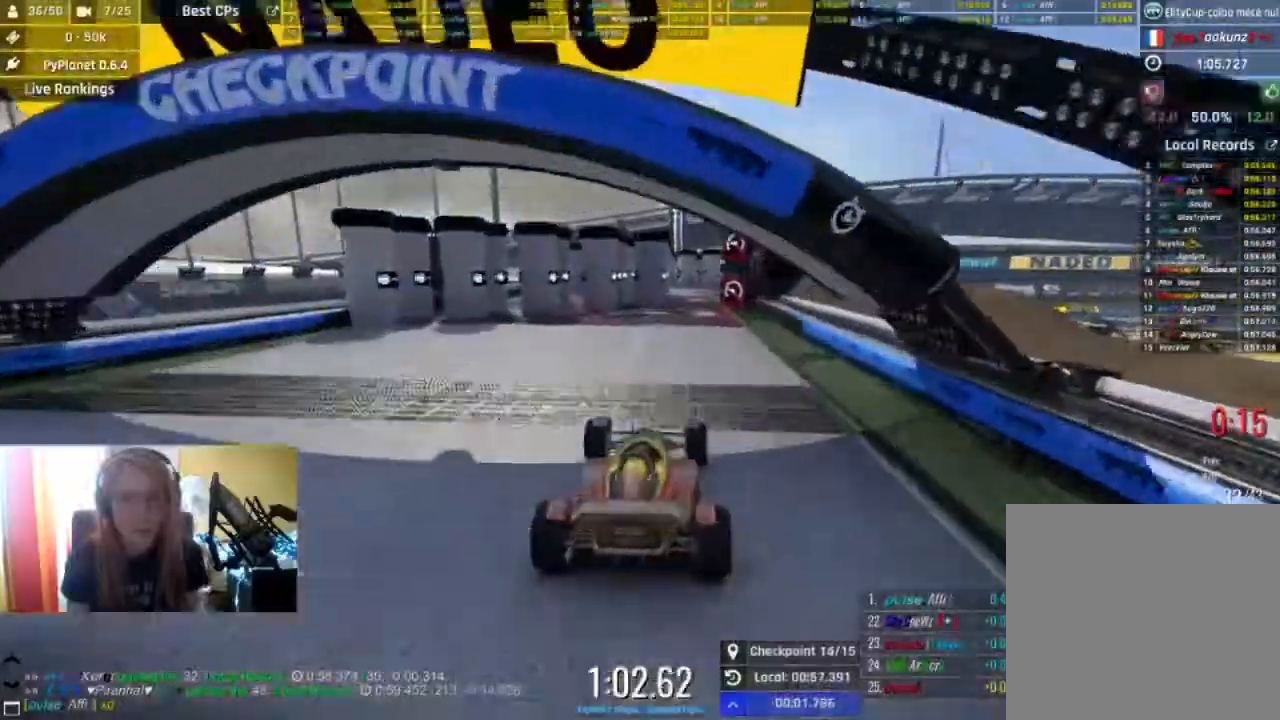
Gameplay with a controller (Xbox layout); each line is a JSON object with the inputs held at the frame after it. "events" lists button and stick changes between this image and that frame as [ms after this image, input, new state], when the widget could be followed in between.
{"buttons": [], "left_stick": "center", "right_stick": "center", "events": []}
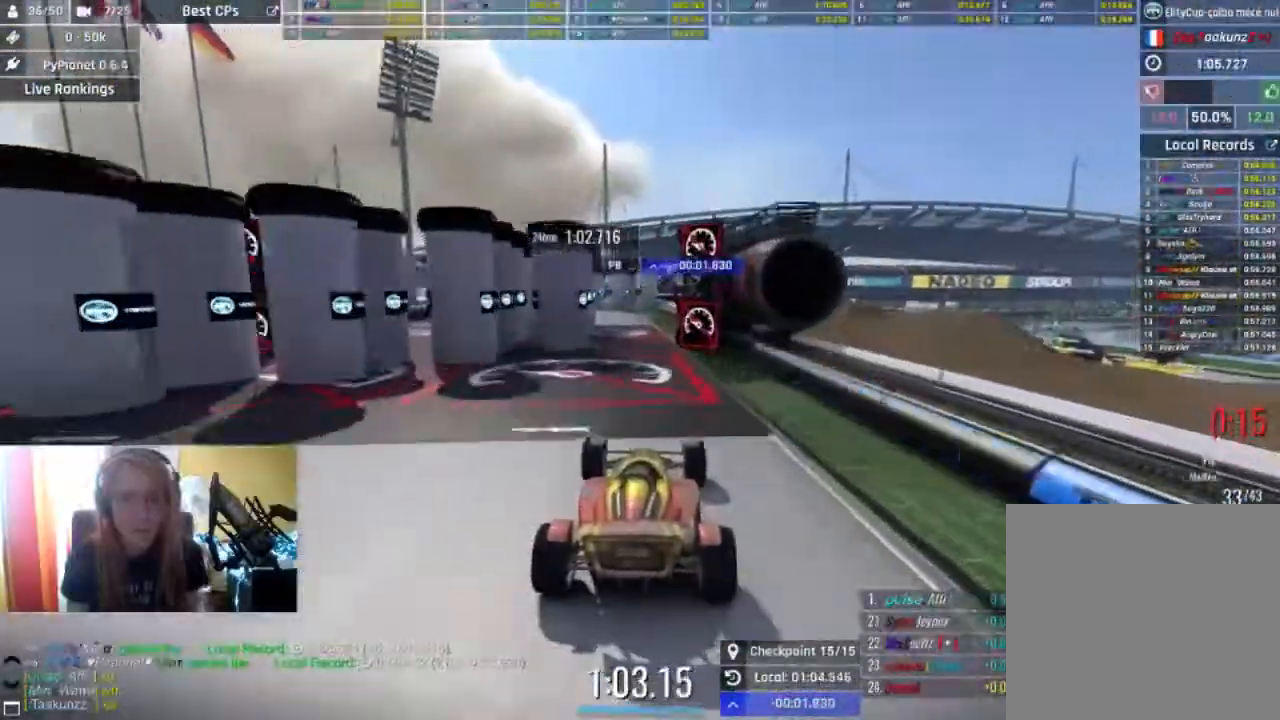
{"buttons": [], "left_stick": "center", "right_stick": "center"}
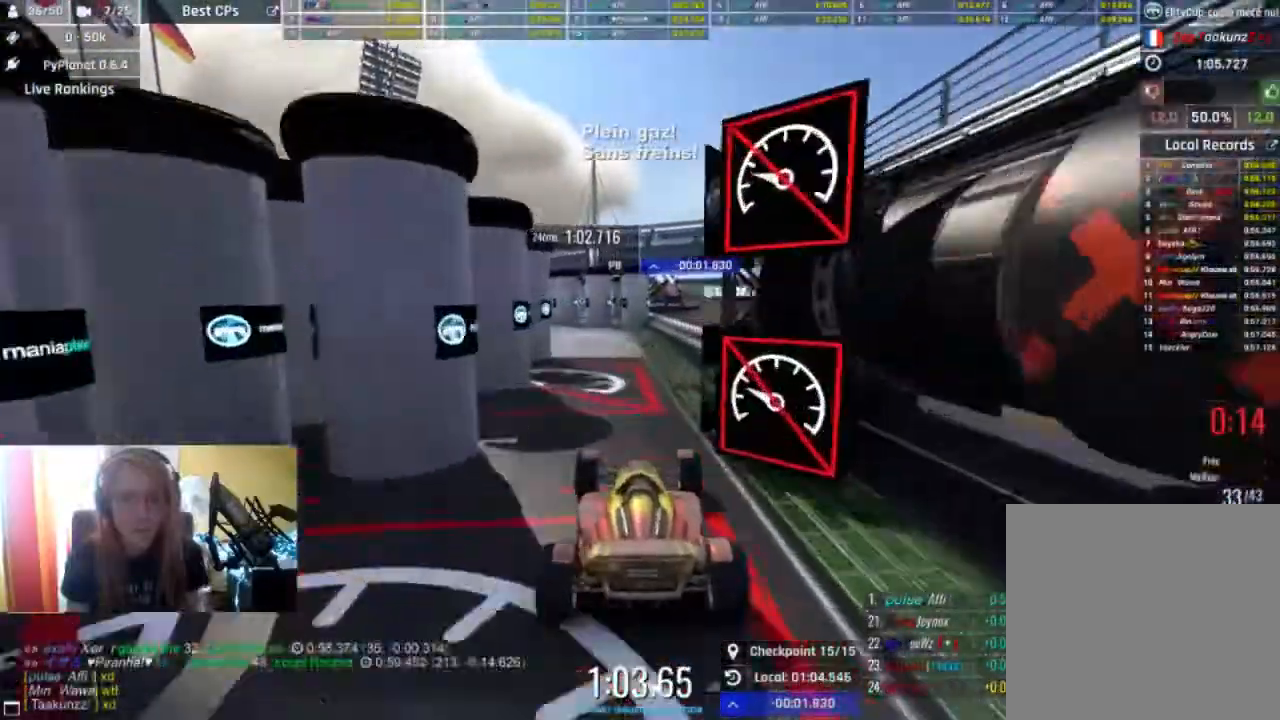
{"buttons": [], "left_stick": "left", "right_stick": "center", "events": [[167, "left_stick", "left"]]}
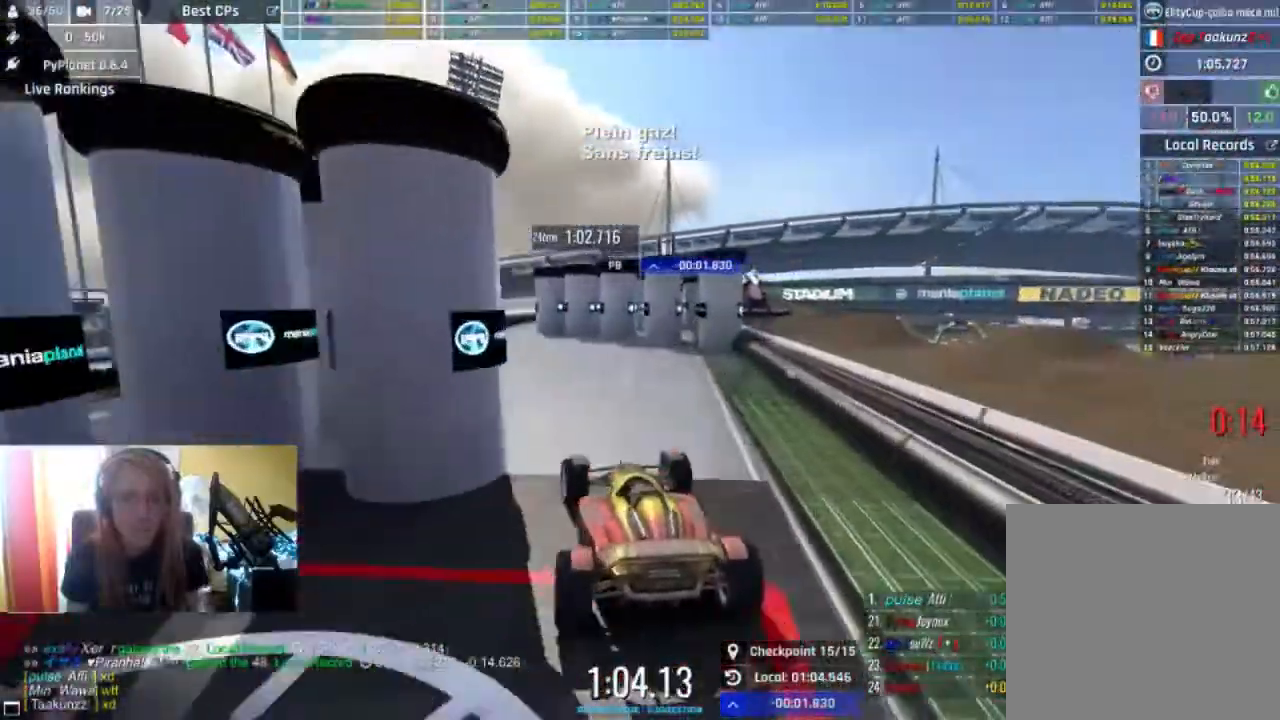
{"buttons": [], "left_stick": "right", "right_stick": "center", "events": [[33, "left_stick", "center"], [100, "left_stick", "left"], [233, "left_stick", "center"], [433, "left_stick", "right"]]}
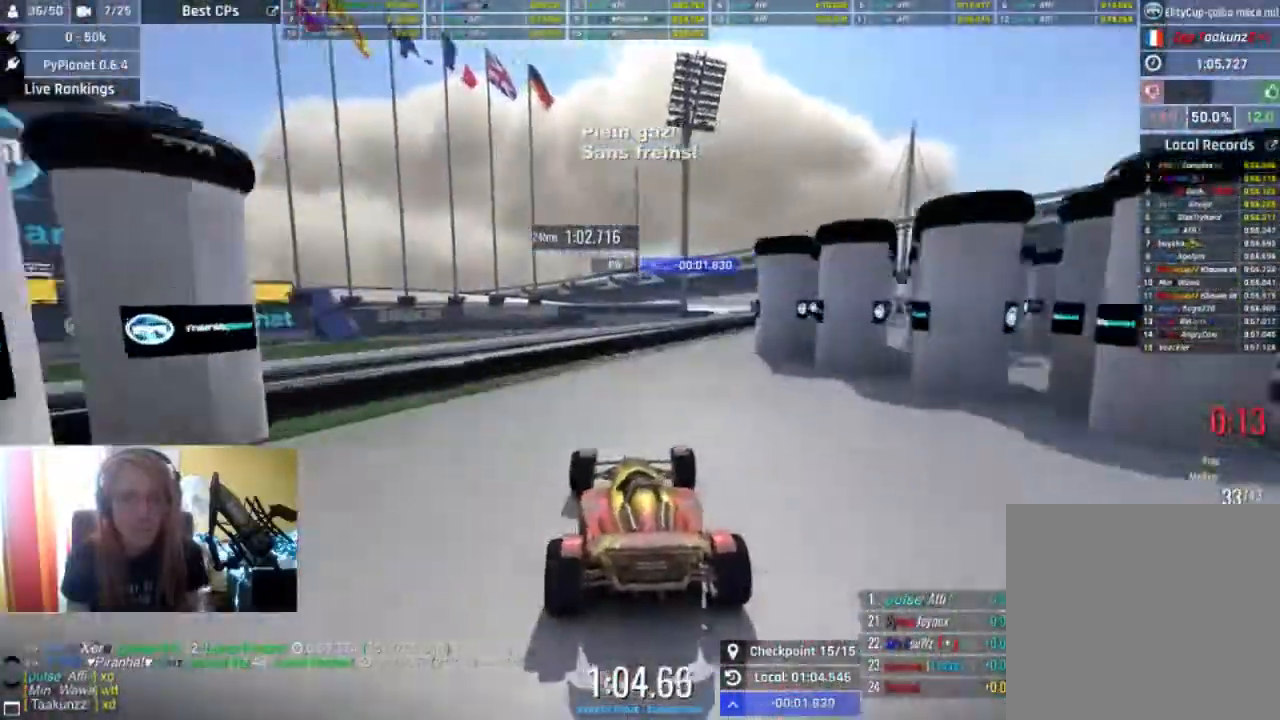
{"buttons": [], "left_stick": "center", "right_stick": "center", "events": [[333, "left_stick", "center"]]}
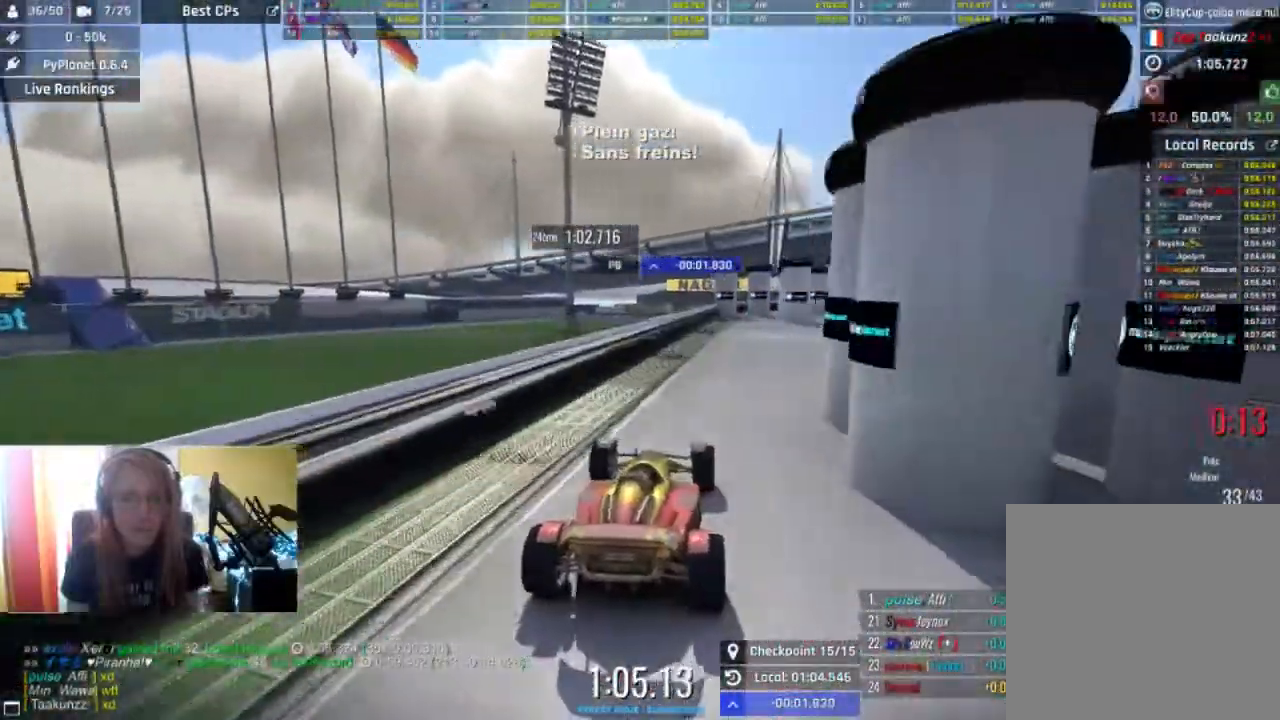
{"buttons": [], "left_stick": "right", "right_stick": "center", "events": [[400, "left_stick", "right"]]}
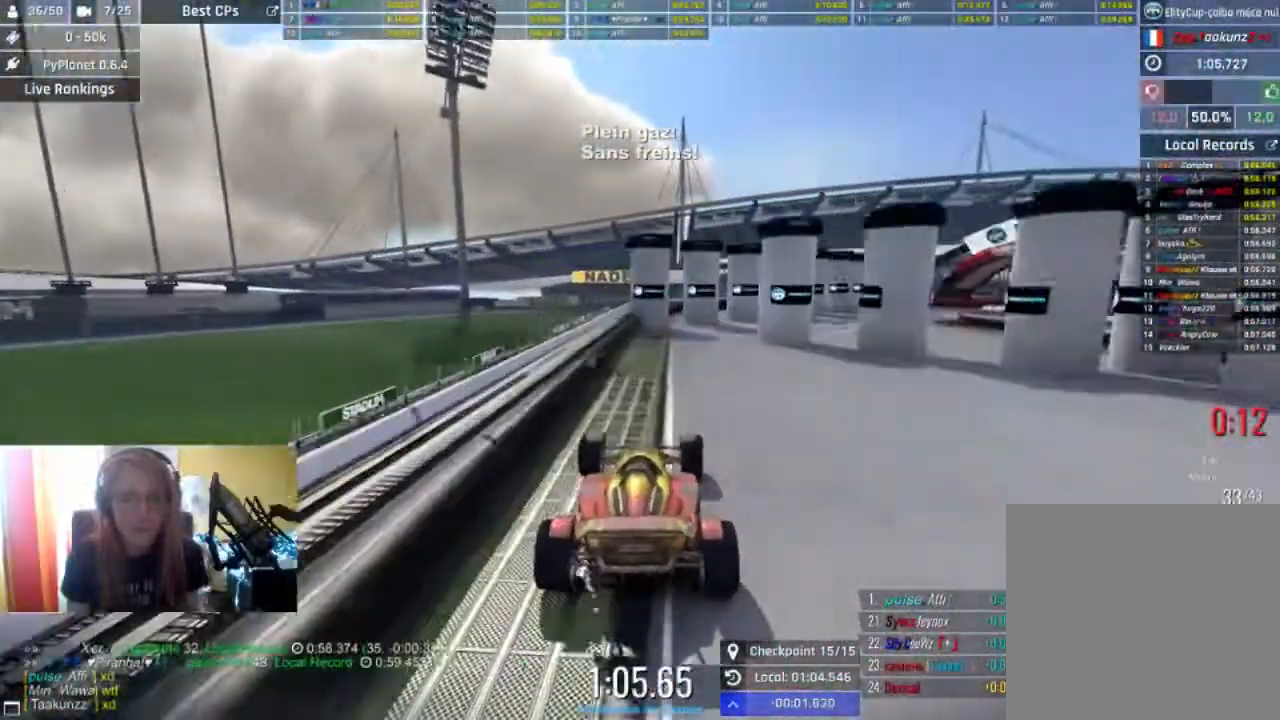
{"buttons": [], "left_stick": "right", "right_stick": "center", "events": []}
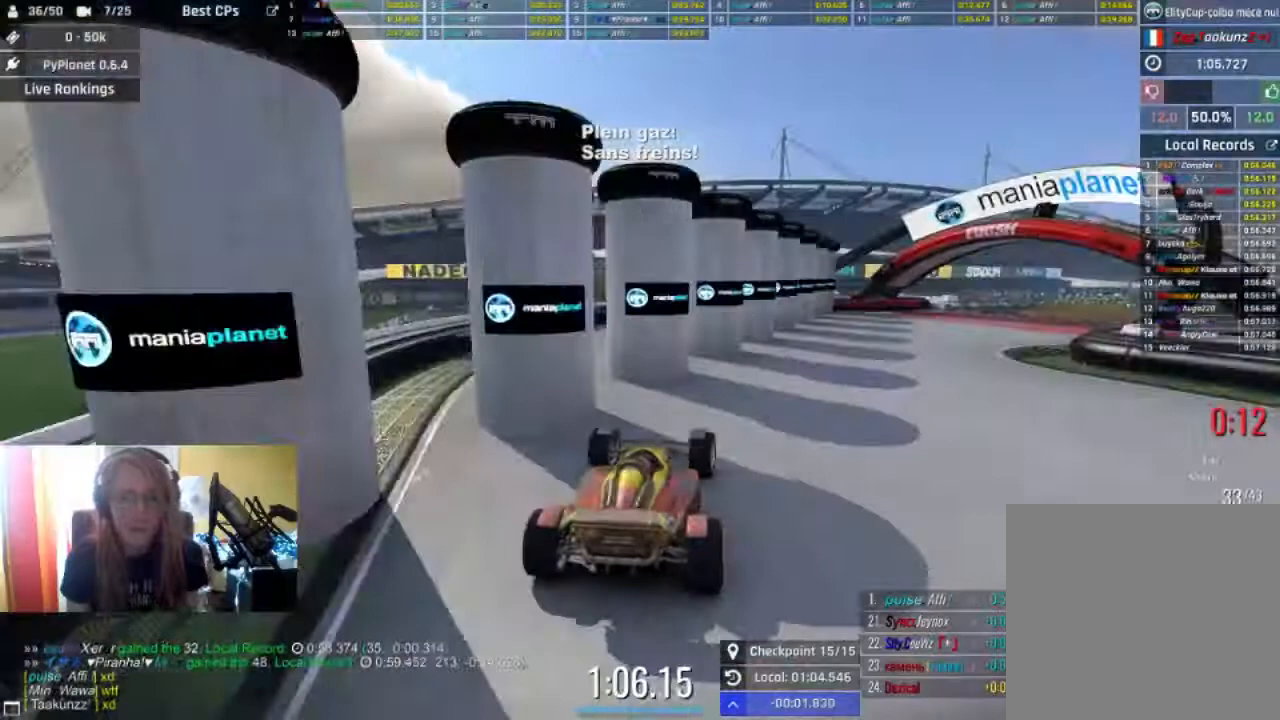
{"buttons": [], "left_stick": "right", "right_stick": "center", "events": []}
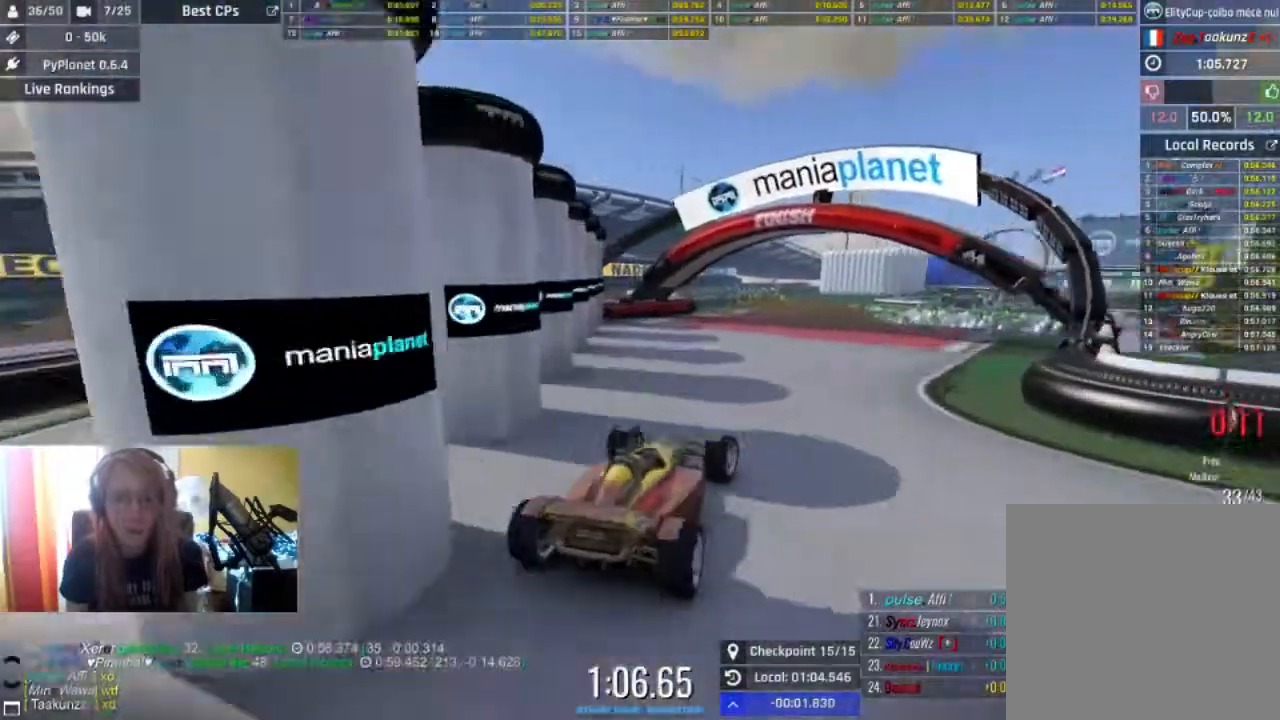
{"buttons": [], "left_stick": "center", "right_stick": "center", "events": [[33, "left_stick", "center"]]}
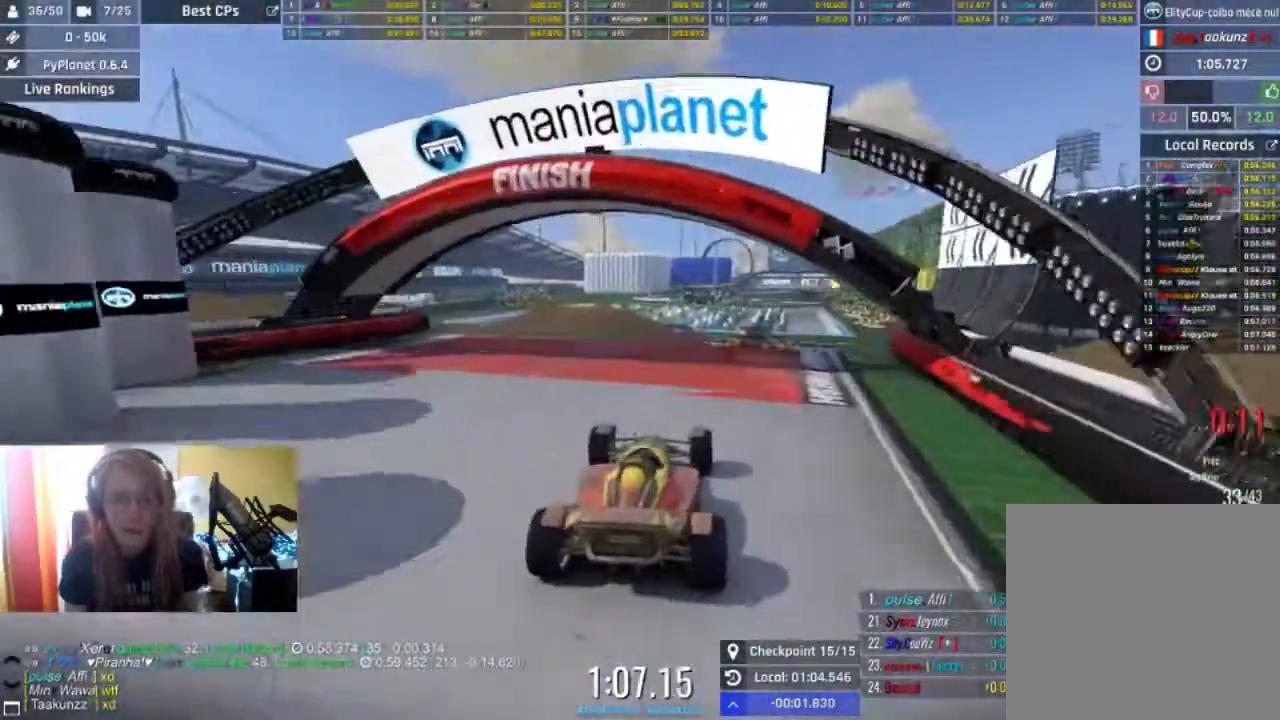
{"buttons": [], "left_stick": "center", "right_stick": "center", "events": [[233, "left_stick", "right"], [333, "left_stick", "center"]]}
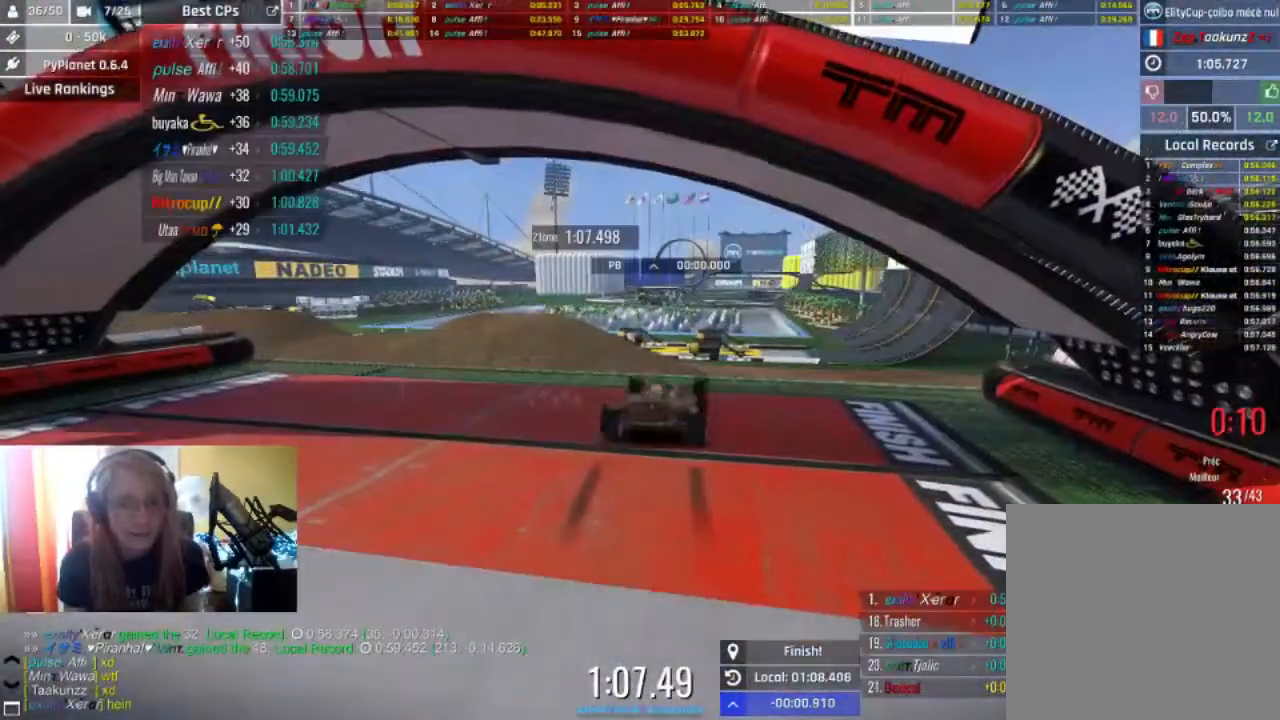
{"buttons": [], "left_stick": "center", "right_stick": "center", "events": []}
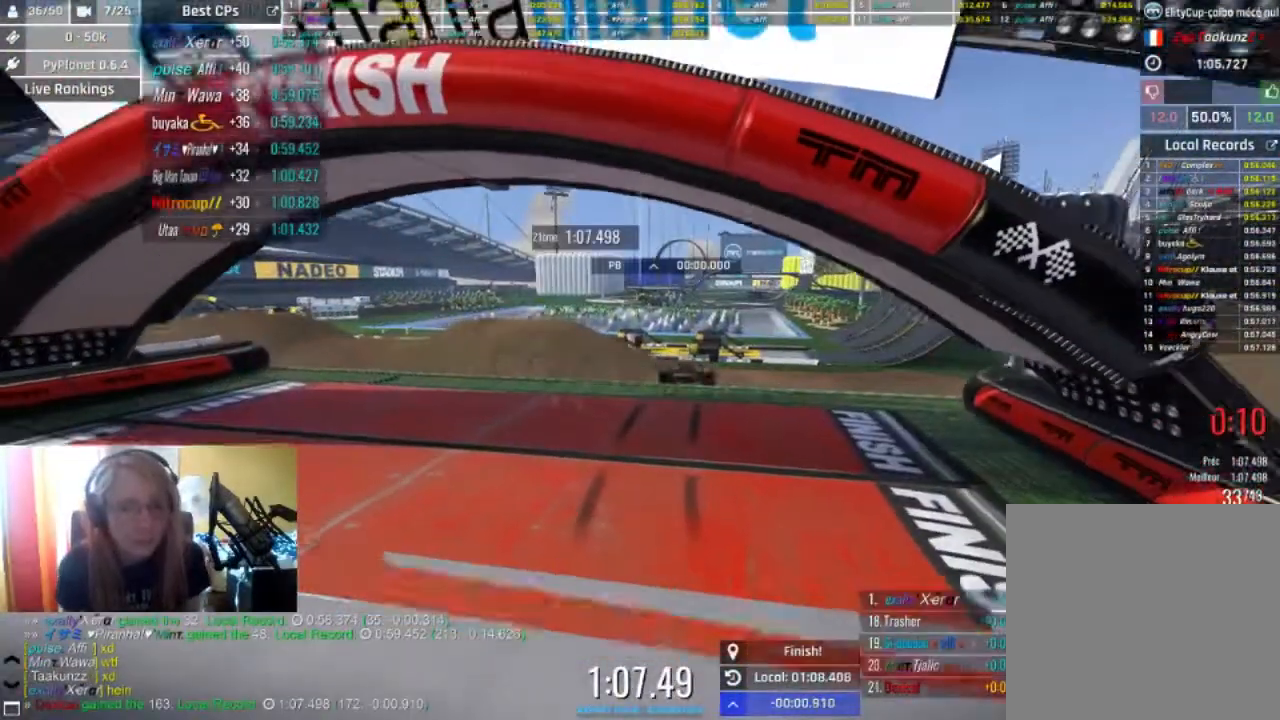
{"buttons": [], "left_stick": "center", "right_stick": "center", "events": []}
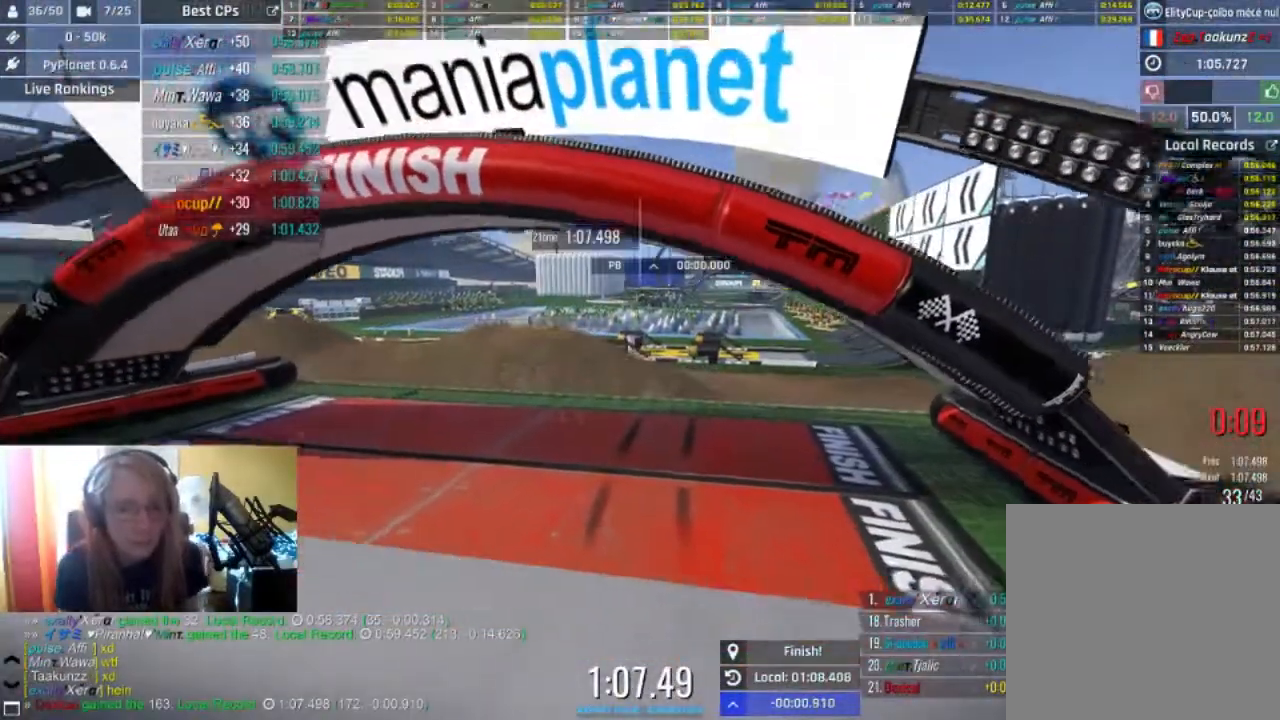
{"buttons": [], "left_stick": "center", "right_stick": "center", "events": []}
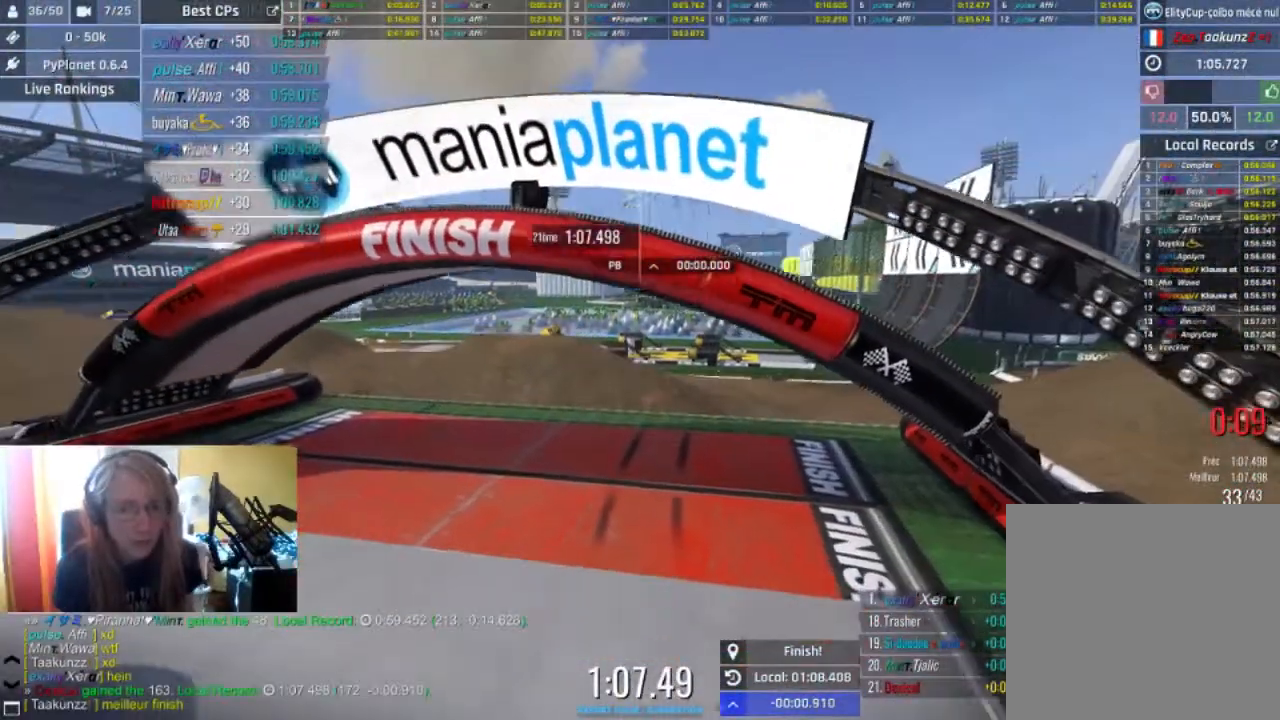
{"buttons": [], "left_stick": "center", "right_stick": "center", "events": []}
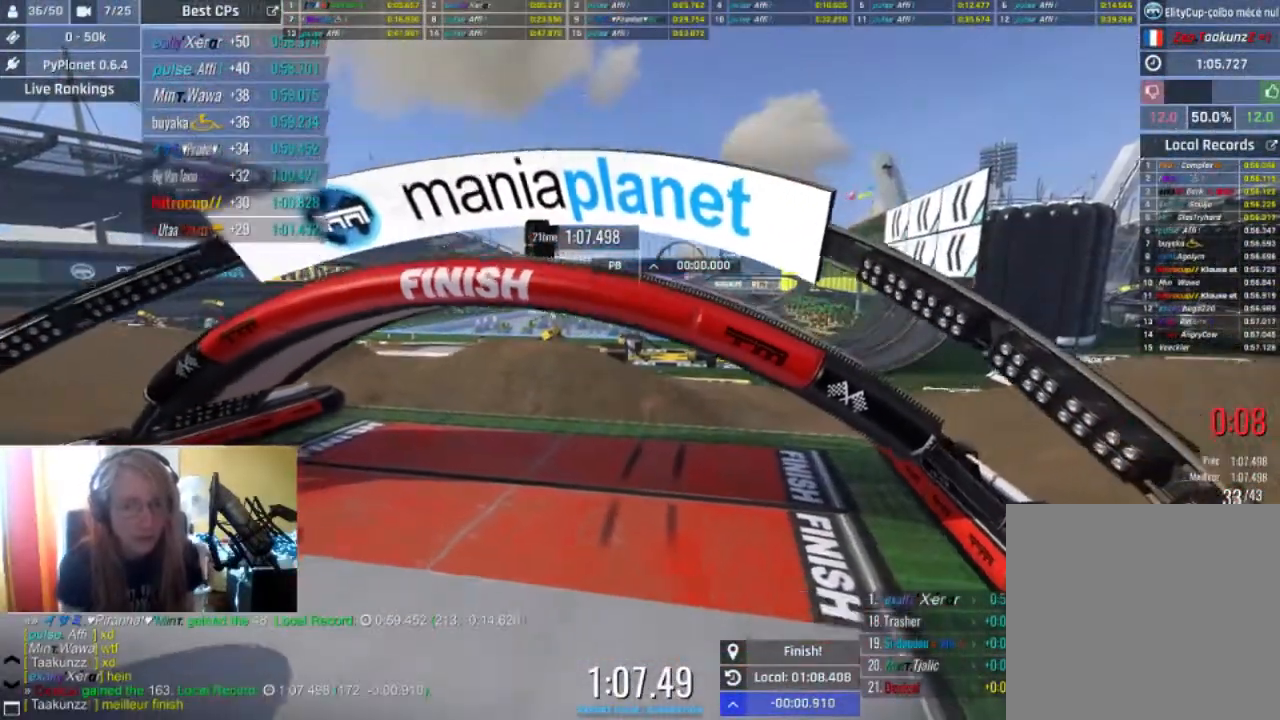
{"buttons": [], "left_stick": "center", "right_stick": "center", "events": []}
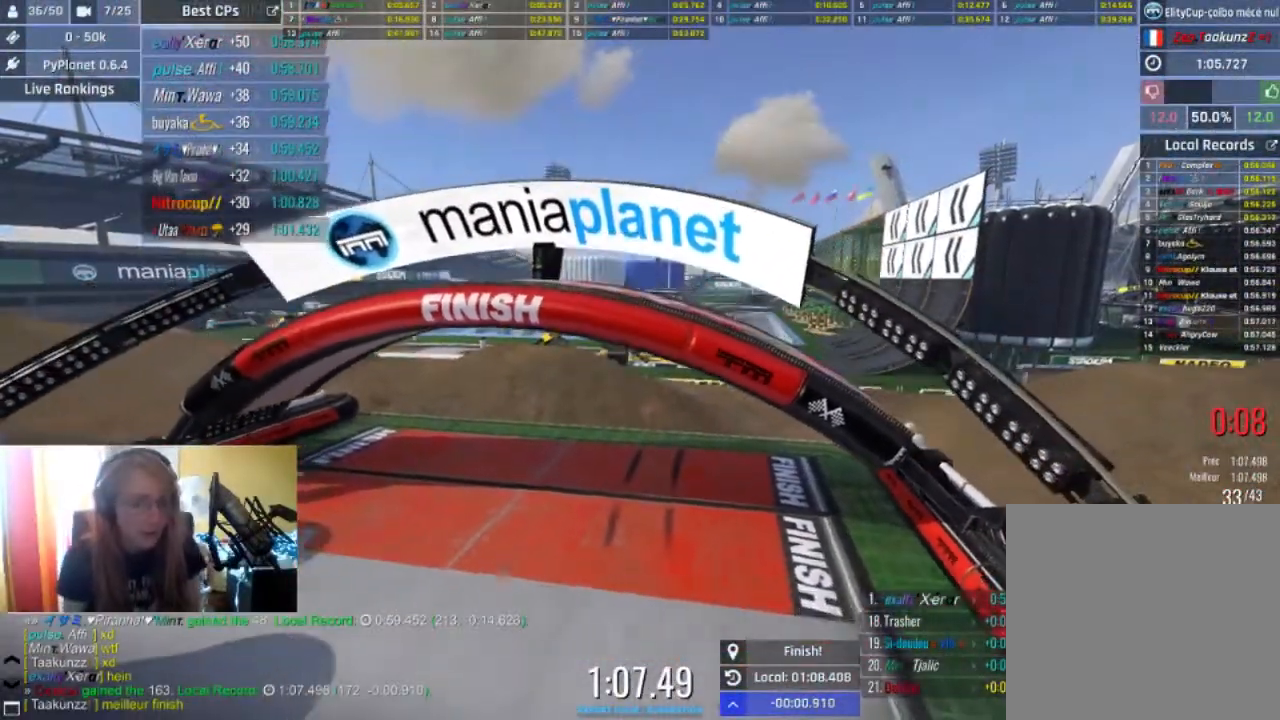
{"buttons": [], "left_stick": "center", "right_stick": "center", "events": []}
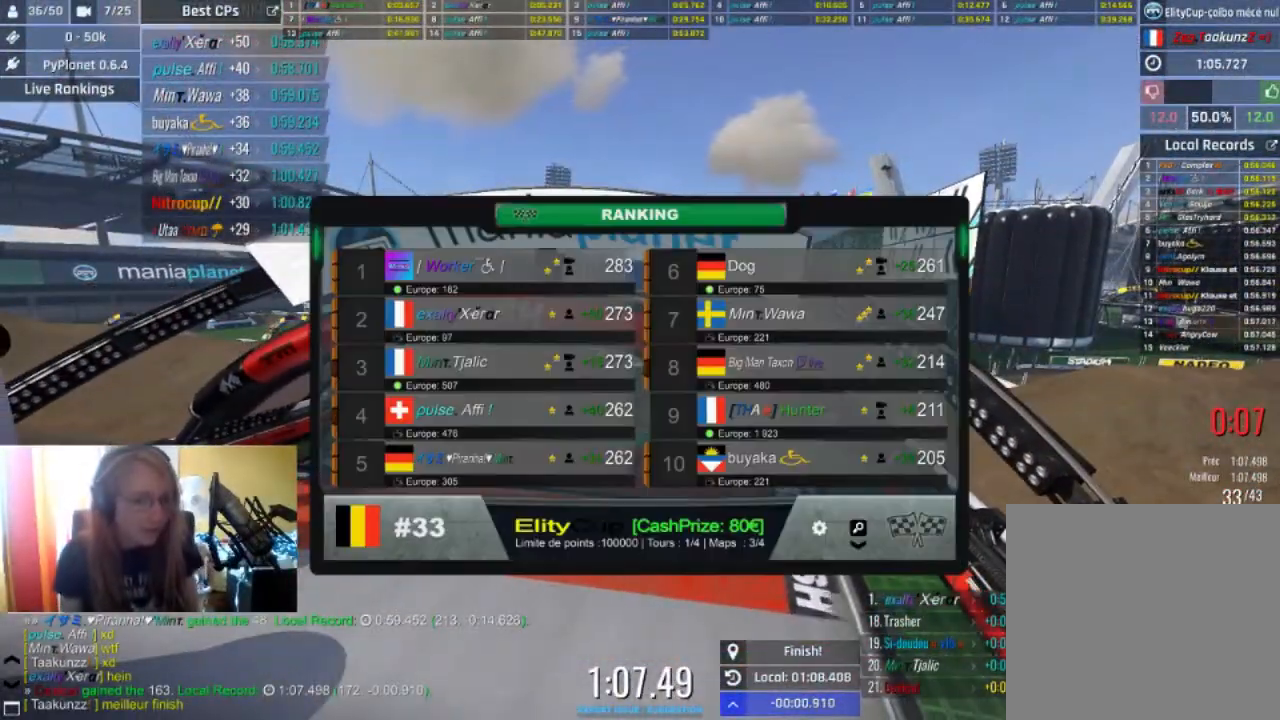
{"buttons": [], "left_stick": "center", "right_stick": "center", "events": []}
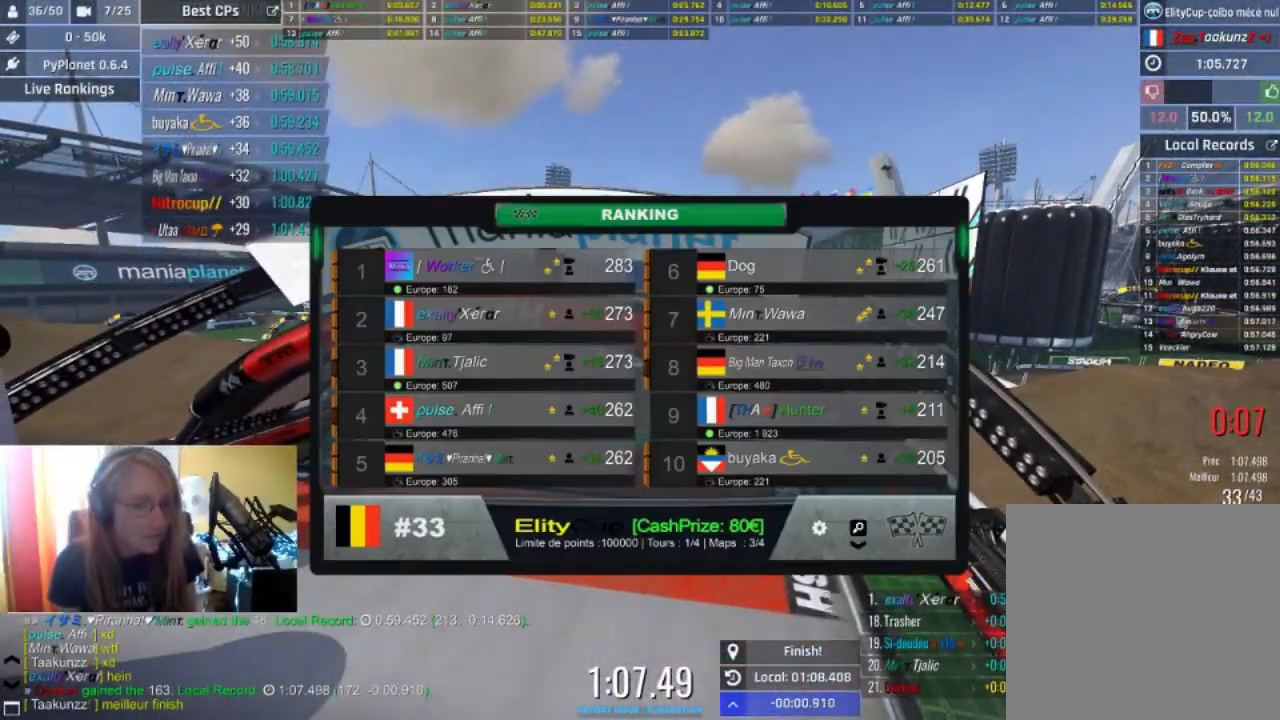
{"buttons": [], "left_stick": "center", "right_stick": "center", "events": []}
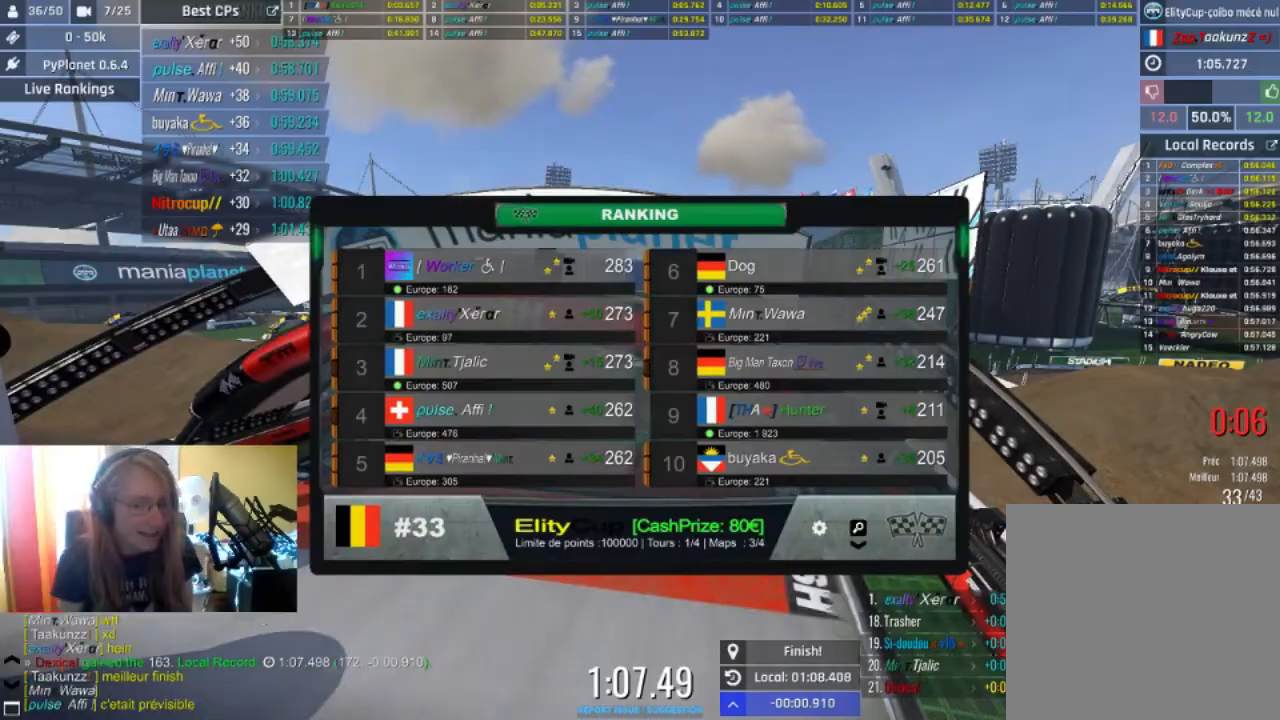
{"buttons": ["R2"], "left_stick": "center", "right_stick": "center"}
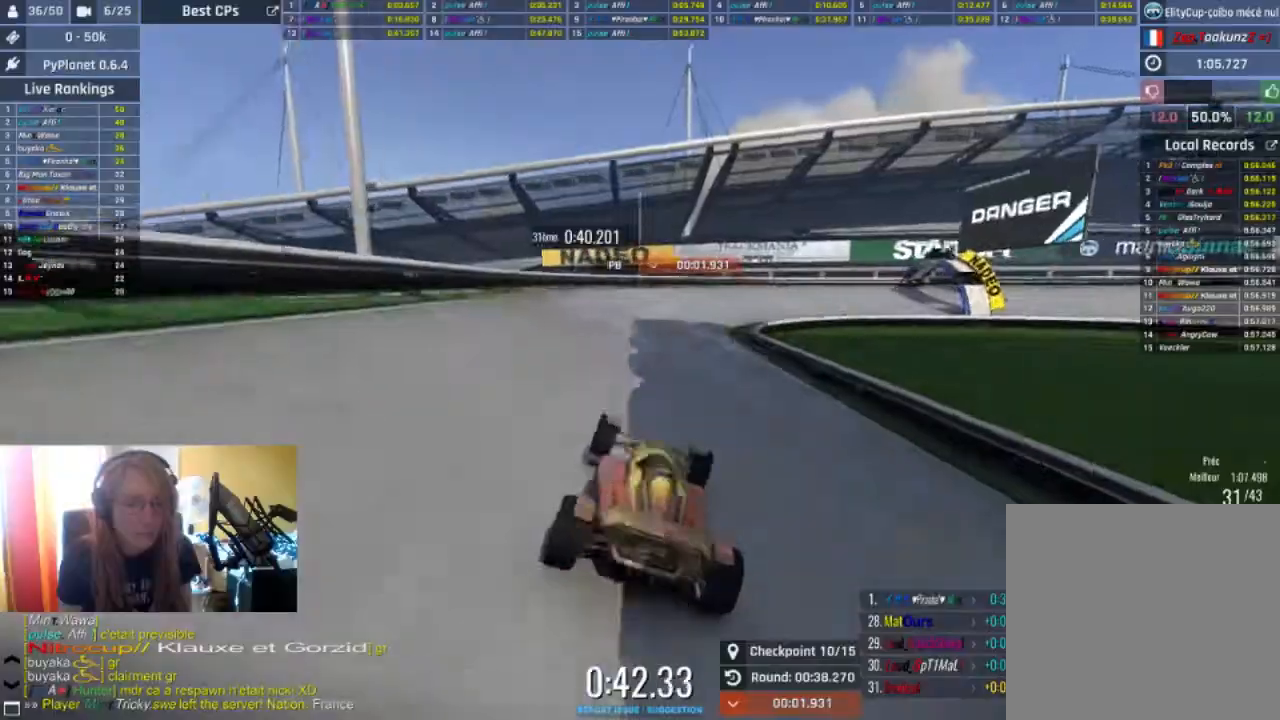
{"buttons": ["R2"], "left_stick": "center", "right_stick": "center", "events": []}
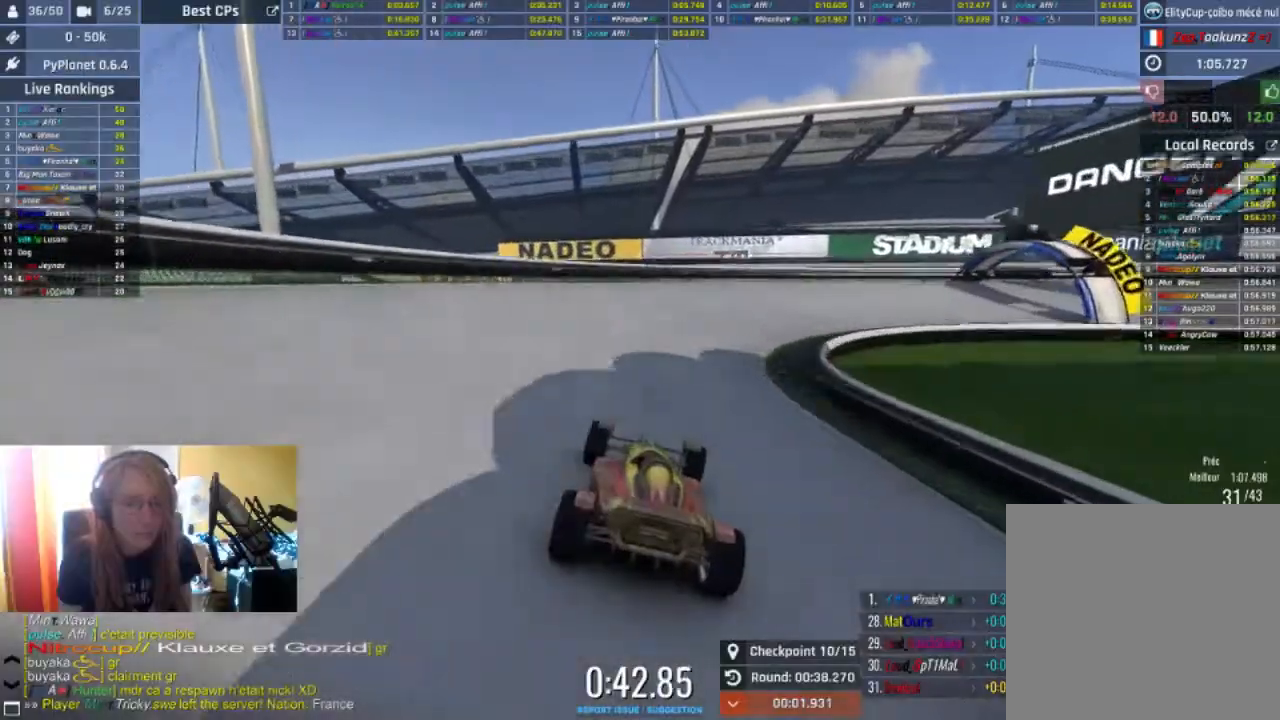
{"buttons": ["R2"], "left_stick": "right", "right_stick": "center", "events": [[67, "left_stick", "right"], [100, "R2", "up"], [167, "L2", "down"], [333, "R2", "down"], [367, "L2", "up"]]}
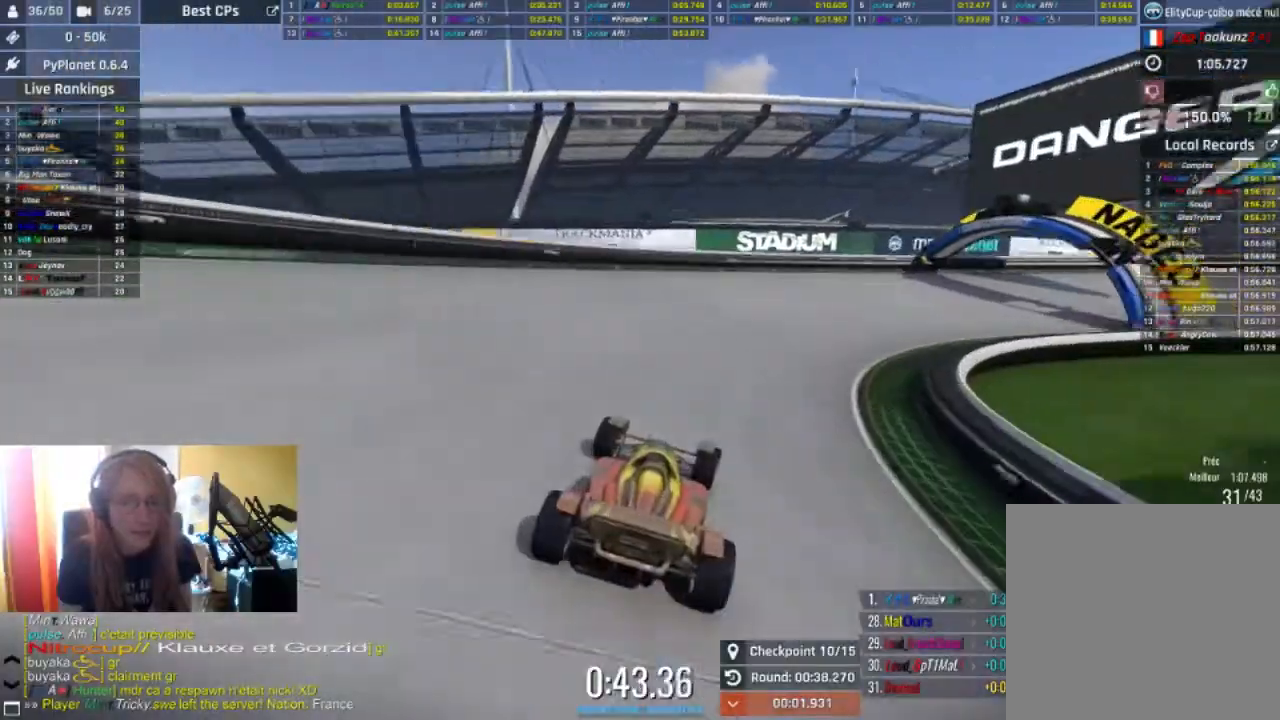
{"buttons": ["R2"], "left_stick": "right", "right_stick": "center", "events": []}
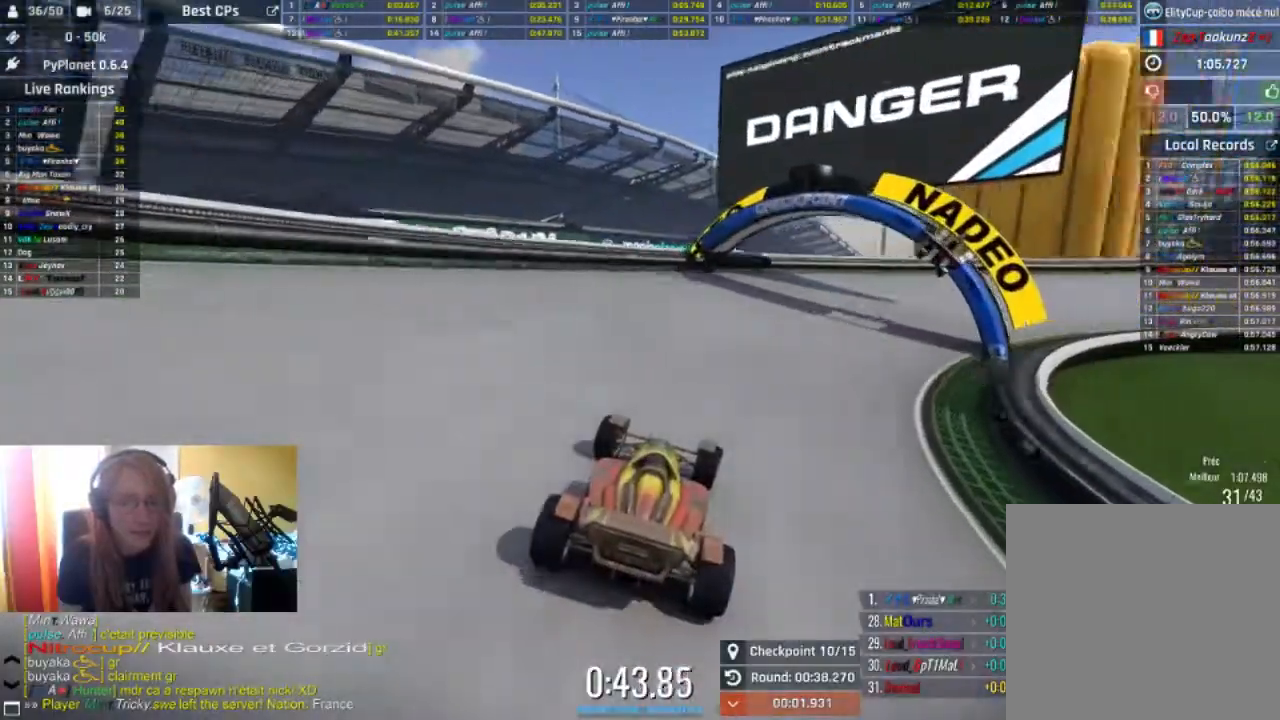
{"buttons": ["R2"], "left_stick": "right", "right_stick": "center", "events": []}
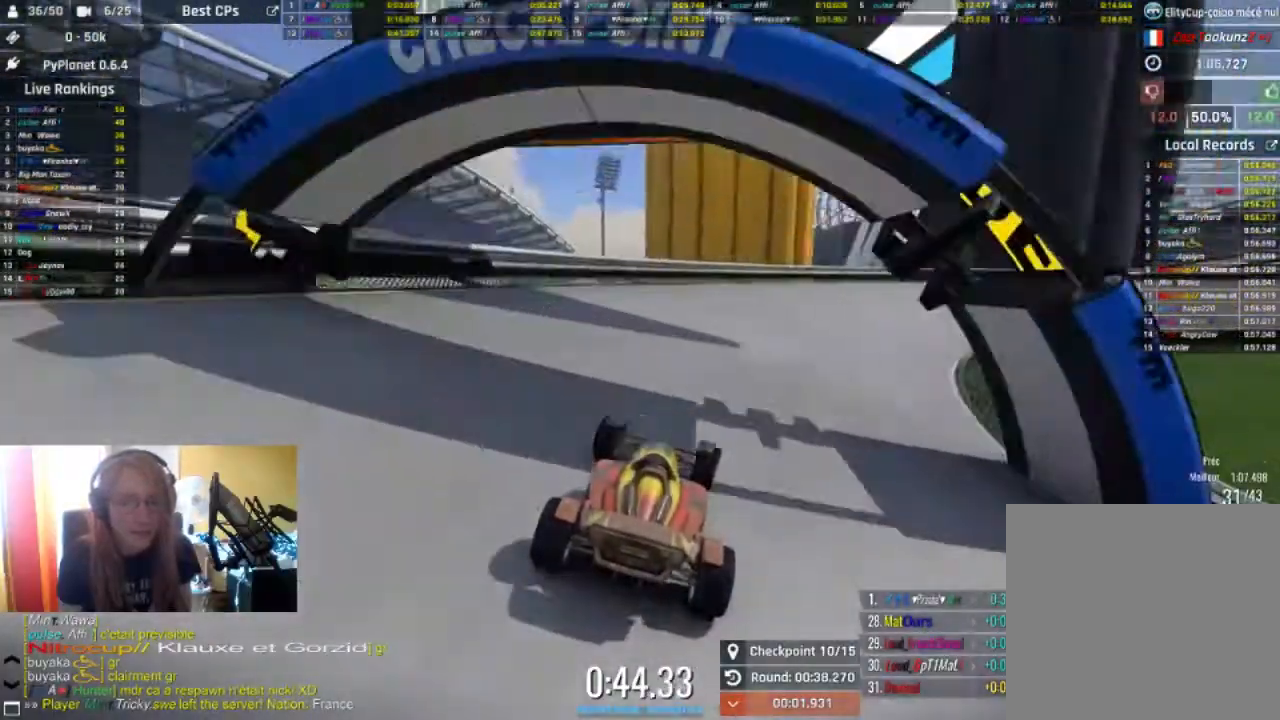
{"buttons": ["R2"], "left_stick": "right", "right_stick": "center", "events": []}
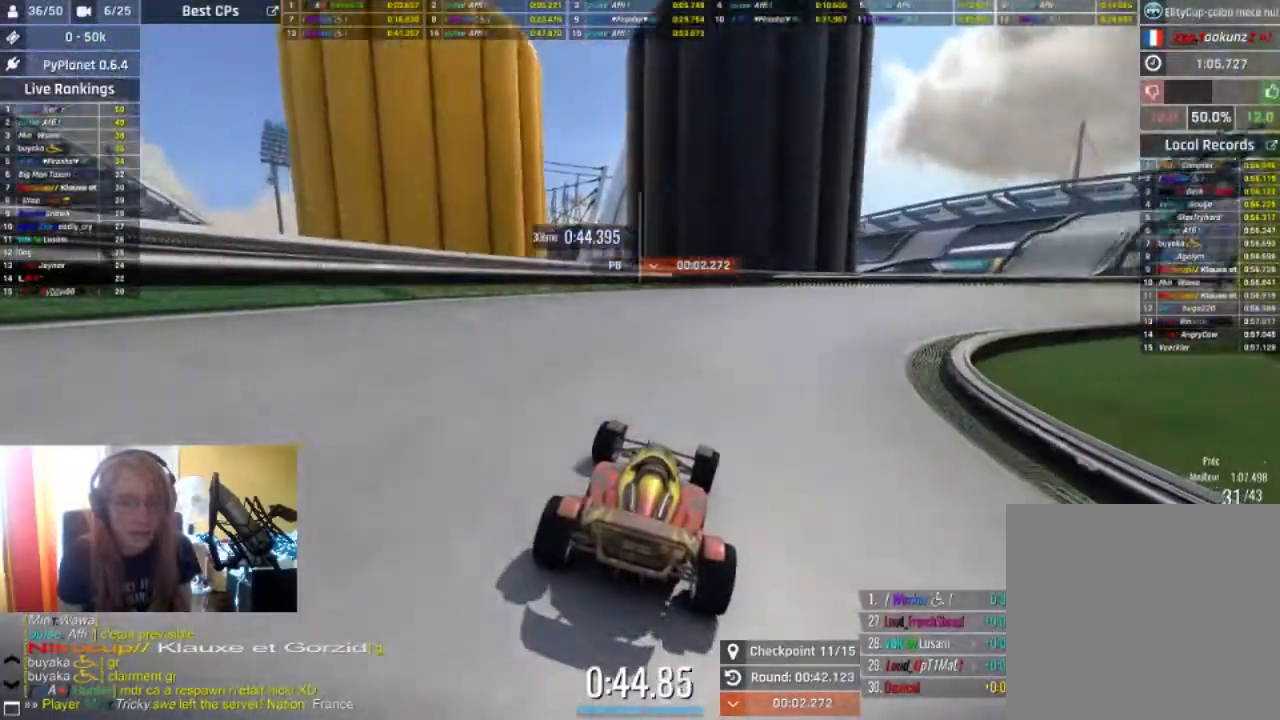
{"buttons": ["R2"], "left_stick": "center", "right_stick": "center", "events": [[467, "left_stick", "center"]]}
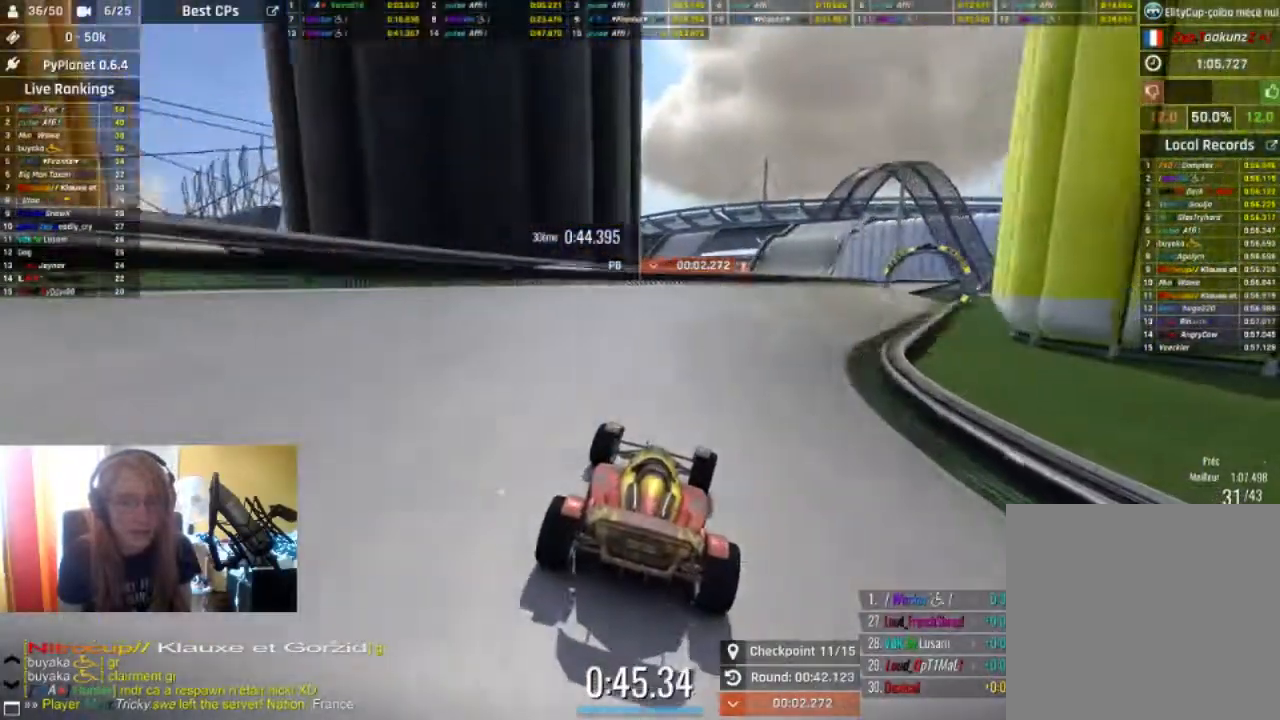
{"buttons": ["R2"], "left_stick": "center", "right_stick": "center", "events": [[67, "left_stick", "right"], [300, "left_stick", "center"], [367, "left_stick", "right"], [467, "left_stick", "center"]]}
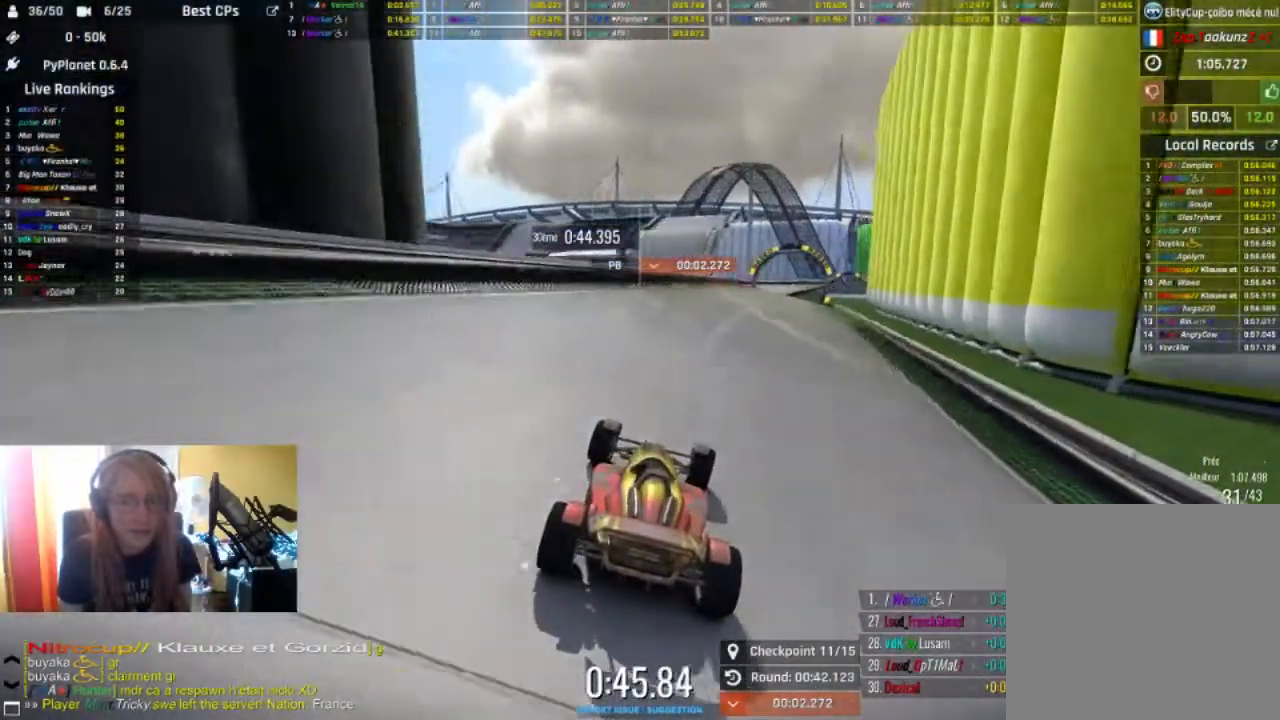
{"buttons": ["R2"], "left_stick": "center", "right_stick": "center", "events": [[400, "left_stick", "right"], [500, "left_stick", "center"]]}
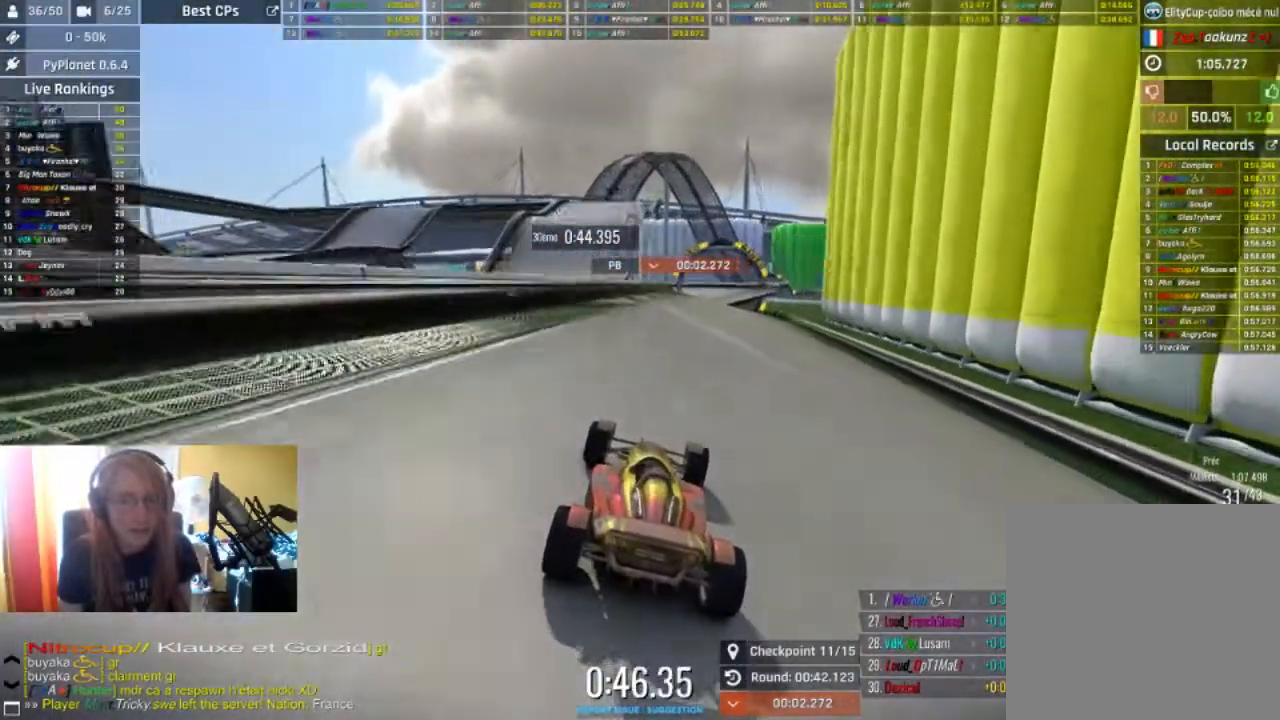
{"buttons": ["R2"], "left_stick": "center", "right_stick": "center", "events": [[167, "left_stick", "right"], [267, "left_stick", "center"]]}
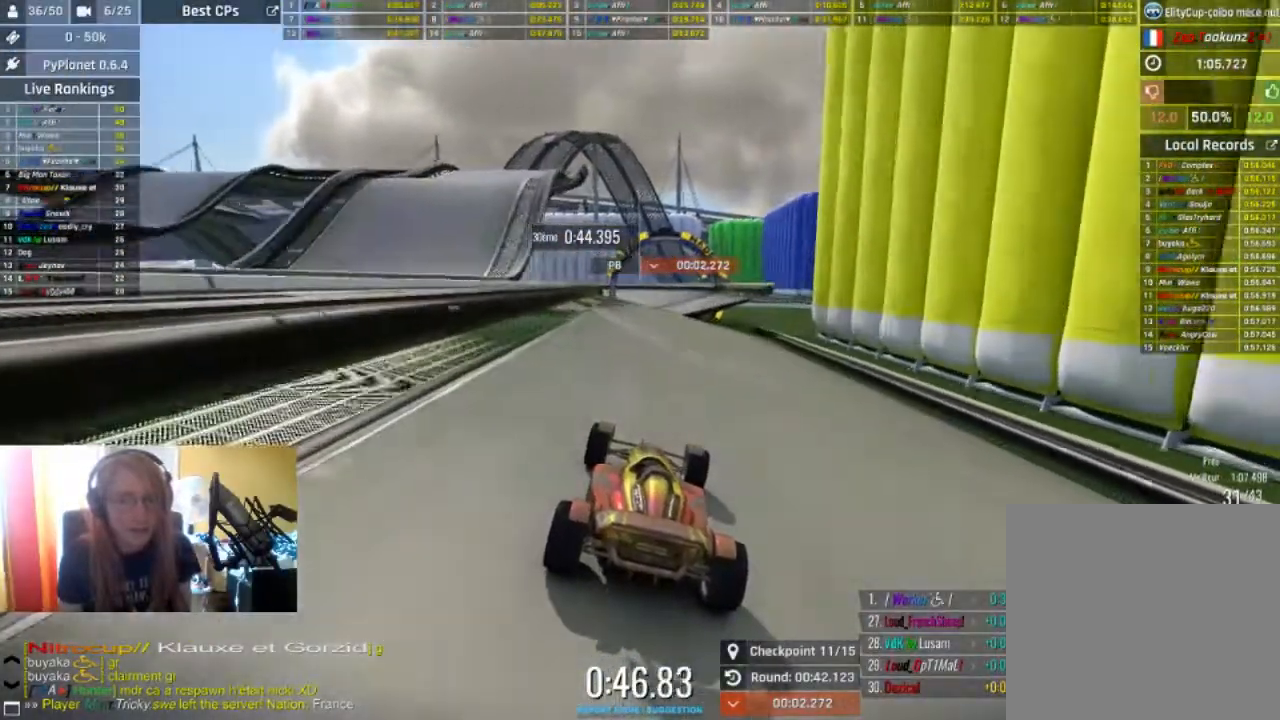
{"buttons": ["R2"], "left_stick": "up-right", "right_stick": "center", "events": [[333, "left_stick", "up-right"]]}
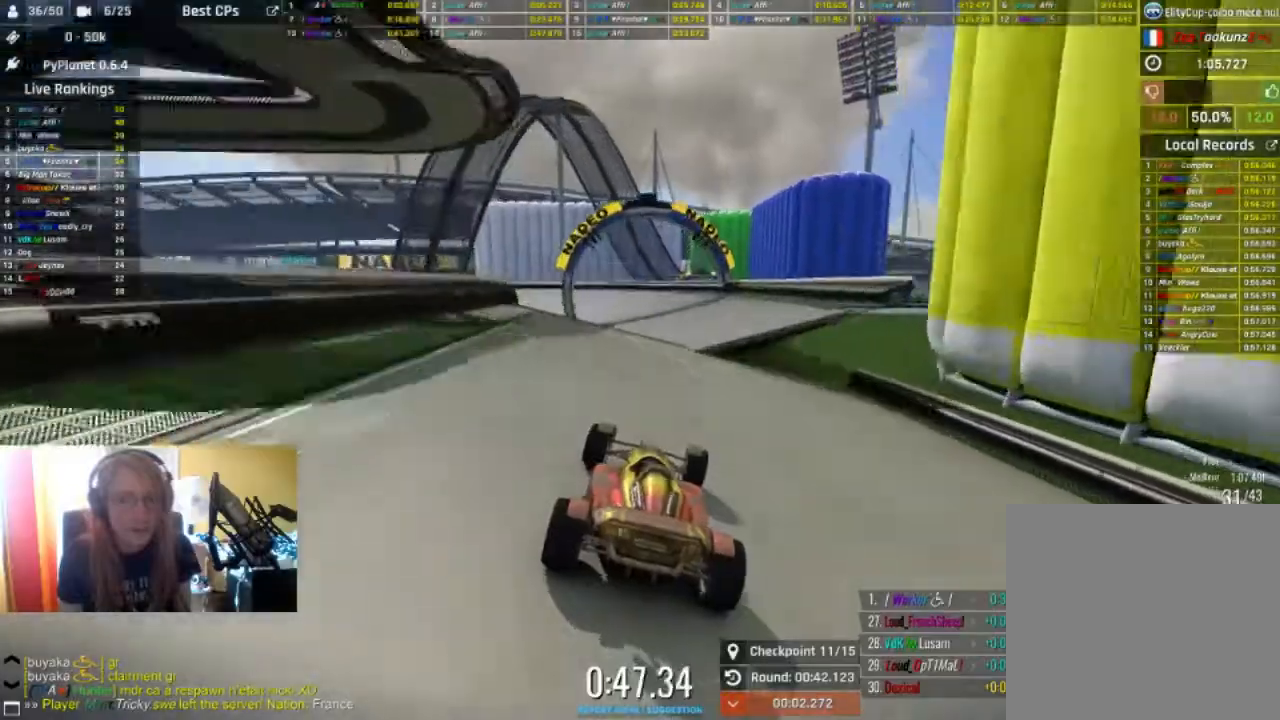
{"buttons": ["L2"], "left_stick": "left", "right_stick": "center", "events": [[67, "left_stick", "center"], [267, "R2", "up"], [267, "left_stick", "left"], [467, "L2", "down"]]}